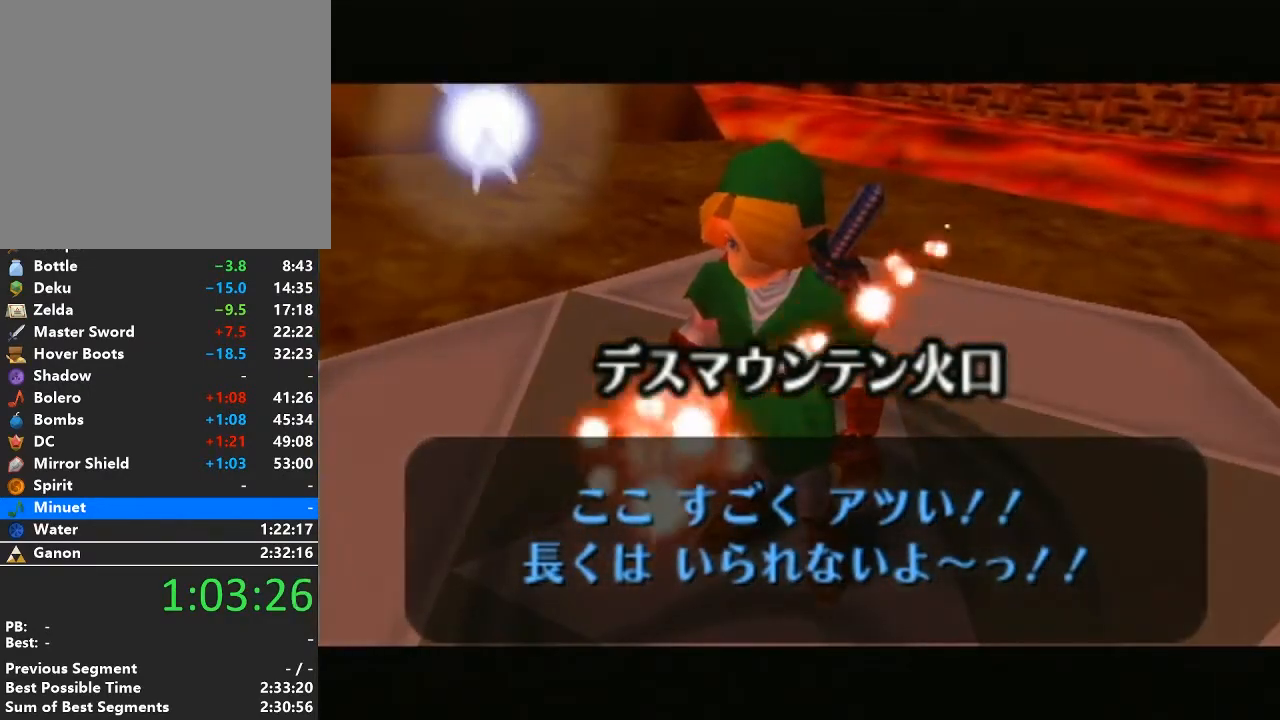
Gameplay with a controller (Nintendo layout); each line is a JSON object with the inputs held at the frame after it. "events" lists button and stick changes between this image and that frame as [ms after this image, input, new state], when the widget could be followed in between. Not read: L3 R3.
{"buttons": [], "left_stick": "up-left", "right_stick": "center", "events": [[100, "left_stick", "up-left"]]}
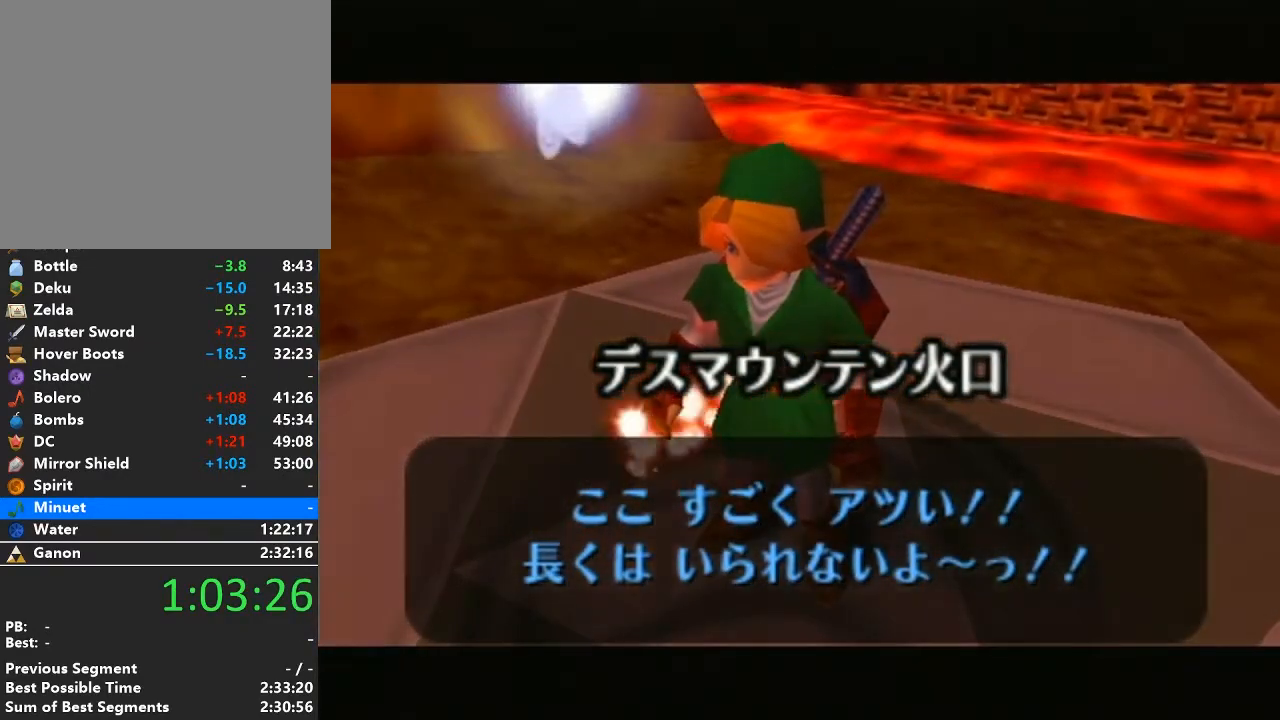
{"buttons": [], "left_stick": "up-left", "right_stick": "center", "events": []}
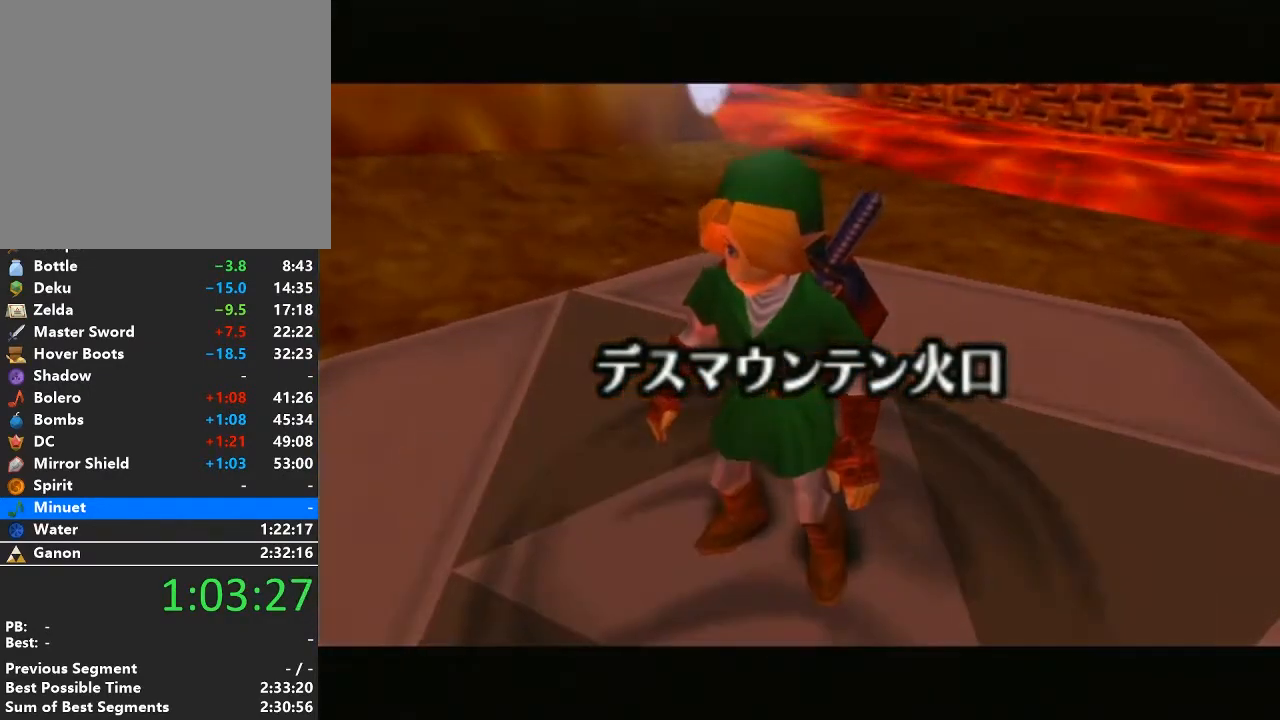
{"buttons": [], "left_stick": "up-left", "right_stick": "center", "events": []}
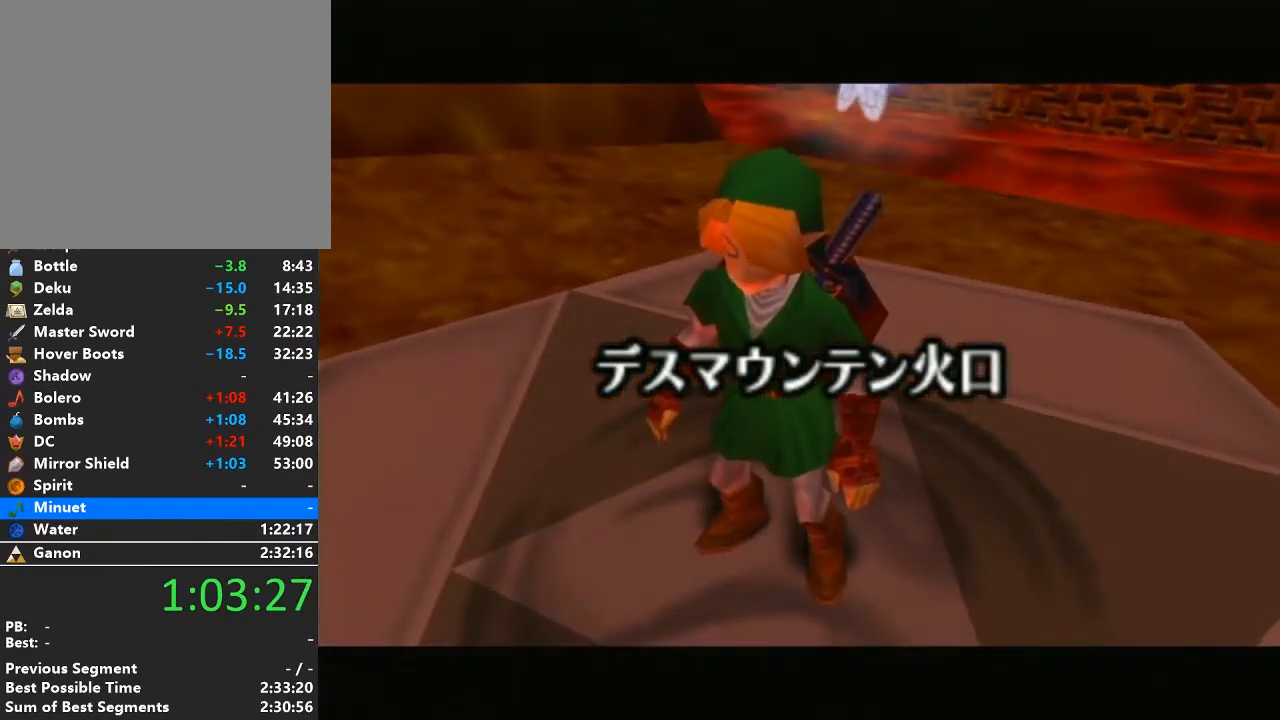
{"buttons": [], "left_stick": "up-left", "right_stick": "center", "events": []}
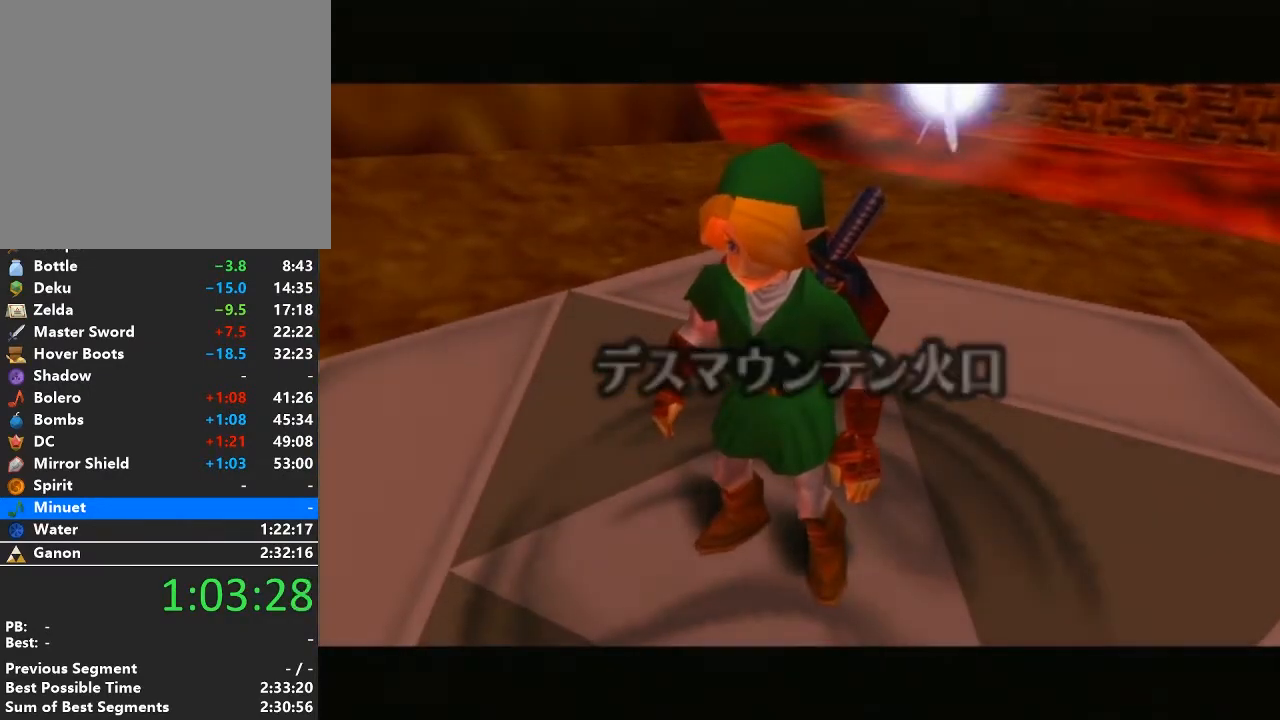
{"buttons": ["L1"], "left_stick": "up-left", "right_stick": "center", "events": [[417, "A", "down"], [450, "L1", "down"], [500, "A", "up"]]}
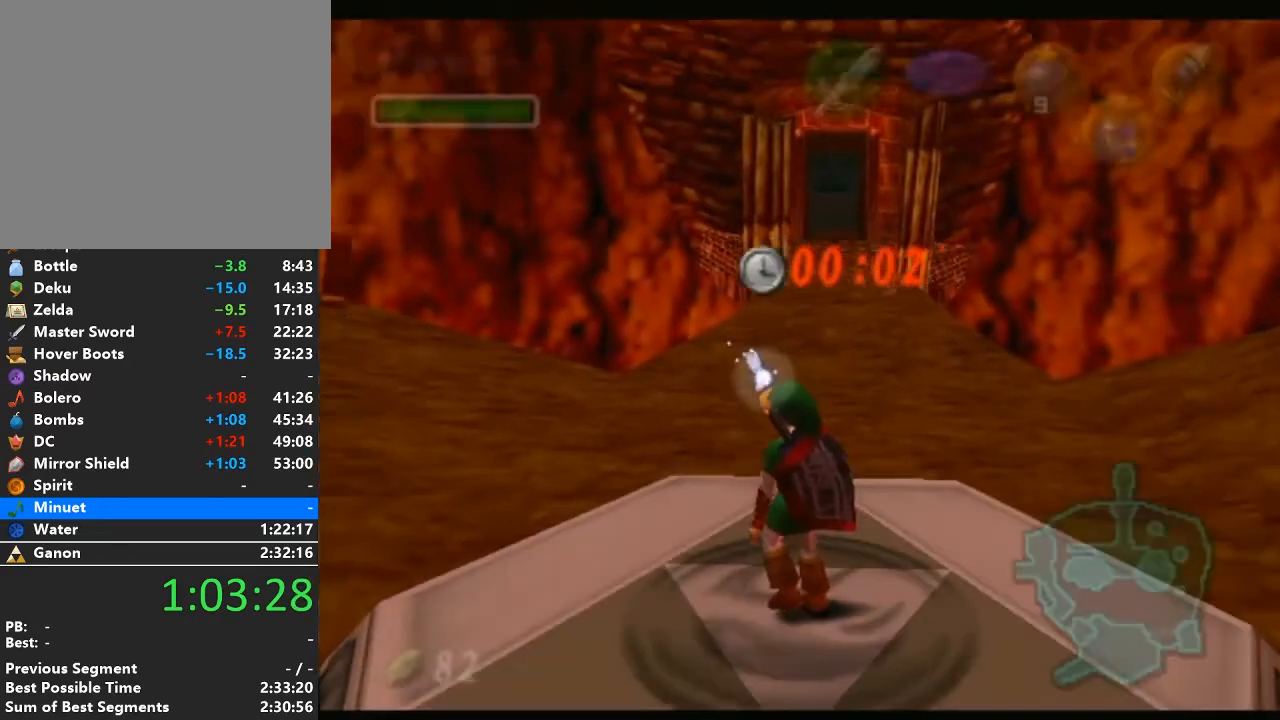
{"buttons": [], "left_stick": "up", "right_stick": "center", "events": [[67, "left_stick", "up"], [133, "L1", "up"], [167, "START", "down"], [350, "START", "up"]]}
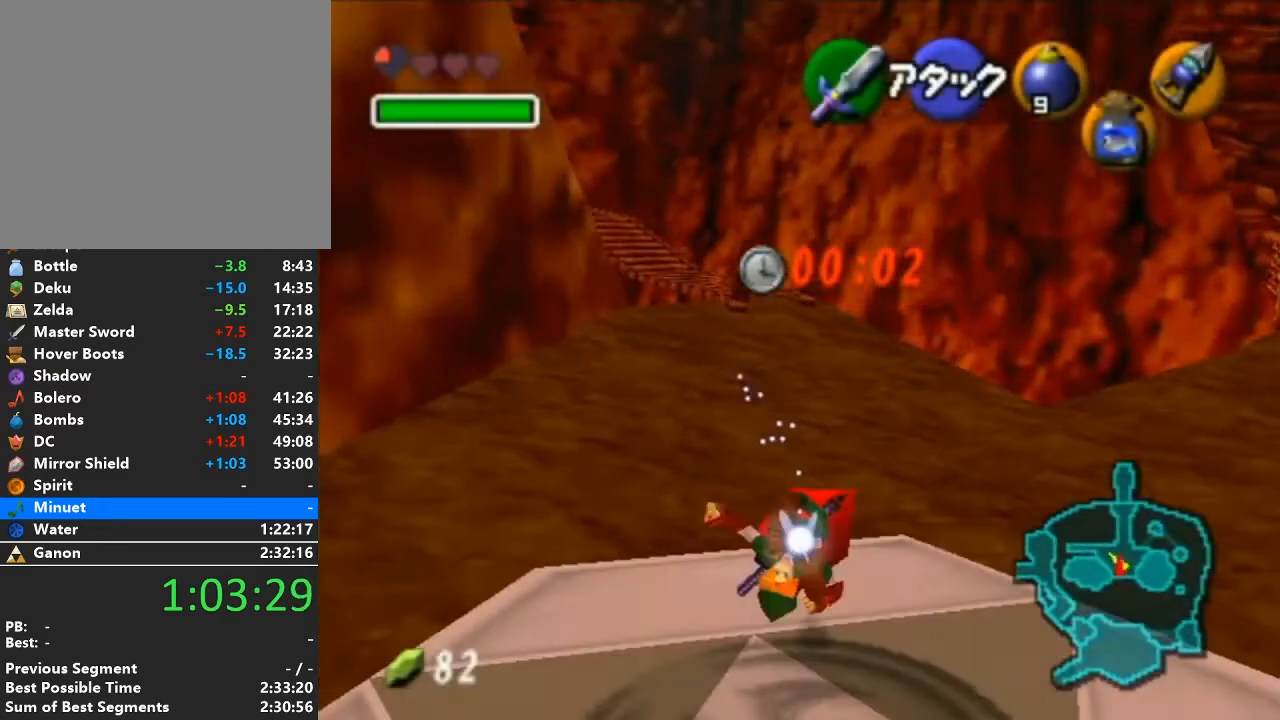
{"buttons": [], "left_stick": "center", "right_stick": "center", "events": [[250, "left_stick", "center"]]}
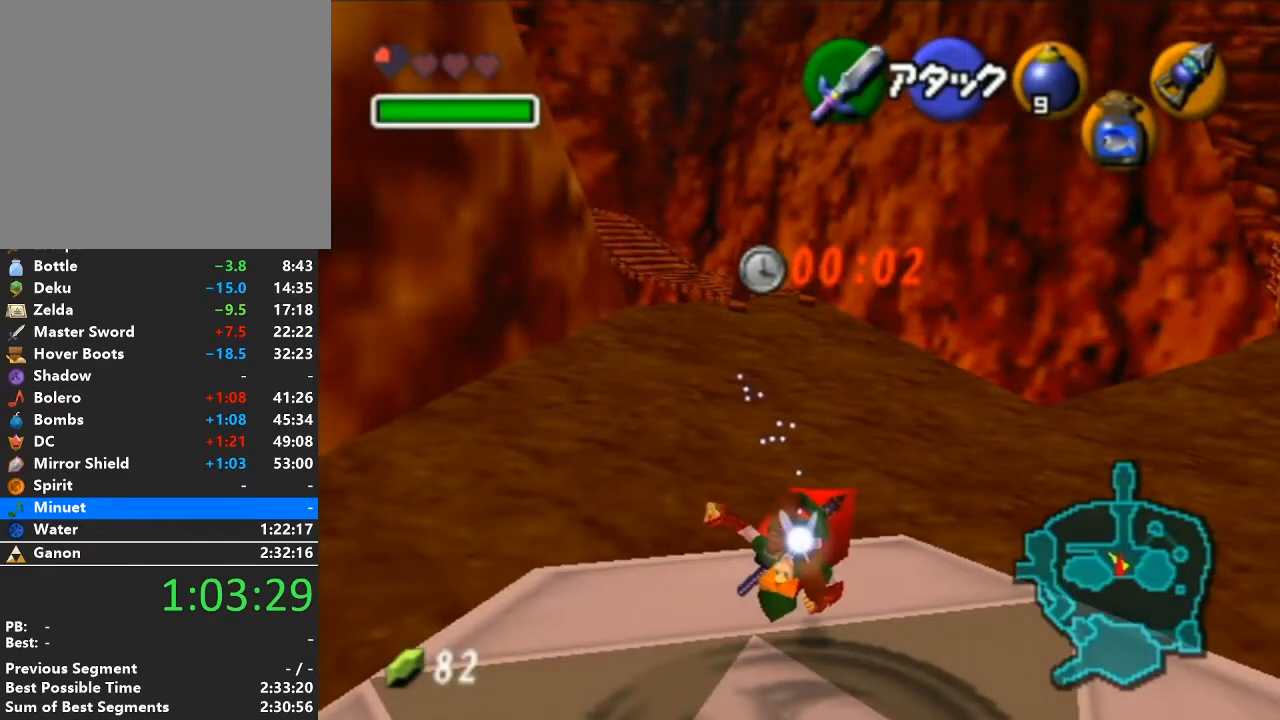
{"buttons": [], "left_stick": "center", "right_stick": "center", "events": []}
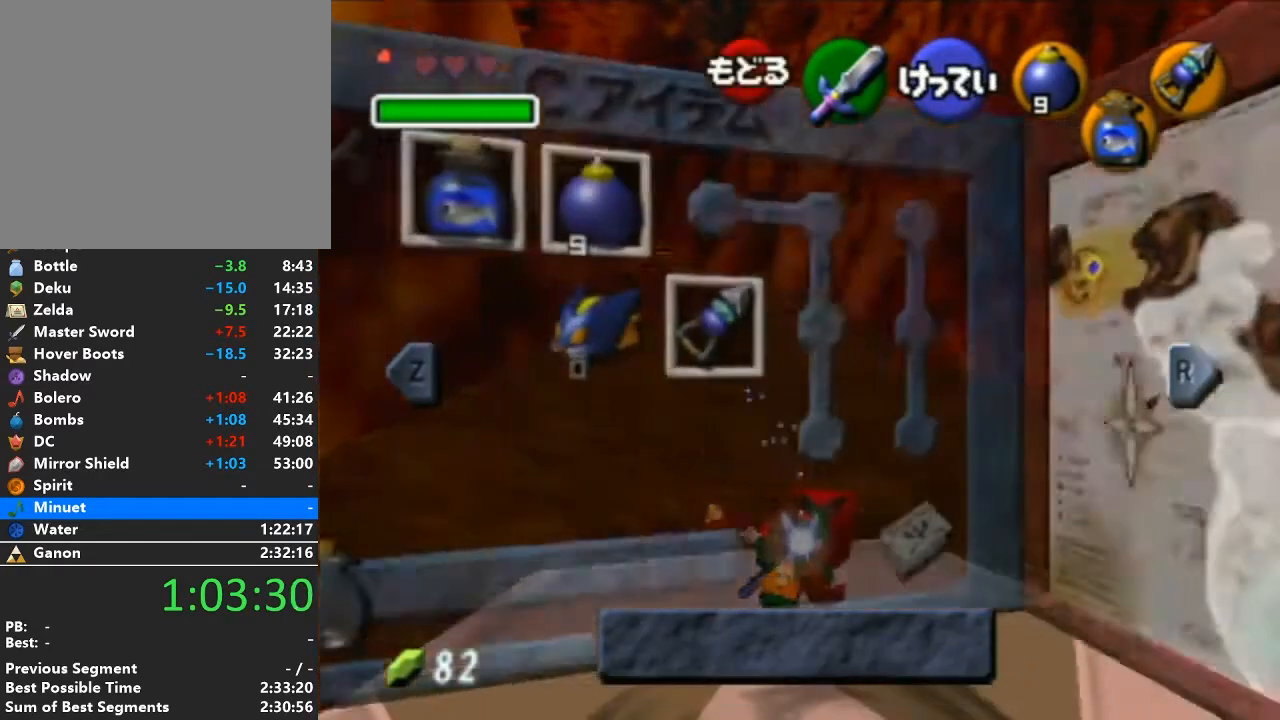
{"buttons": [], "left_stick": "center", "right_stick": "center", "events": [[33, "L1", "down"], [200, "L1", "up"]]}
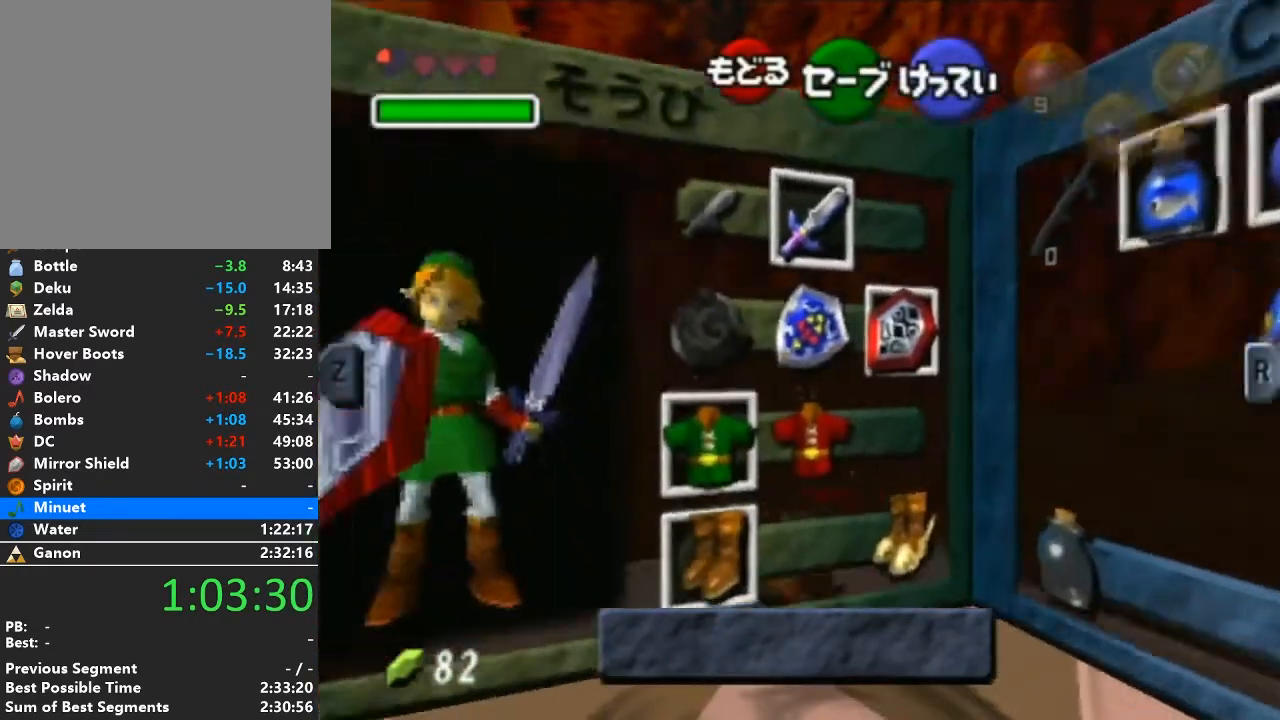
{"buttons": ["A"], "left_stick": "center", "right_stick": "center", "events": [[33, "left_stick", "left"], [350, "left_stick", "down"], [450, "A", "down"], [483, "left_stick", "center"]]}
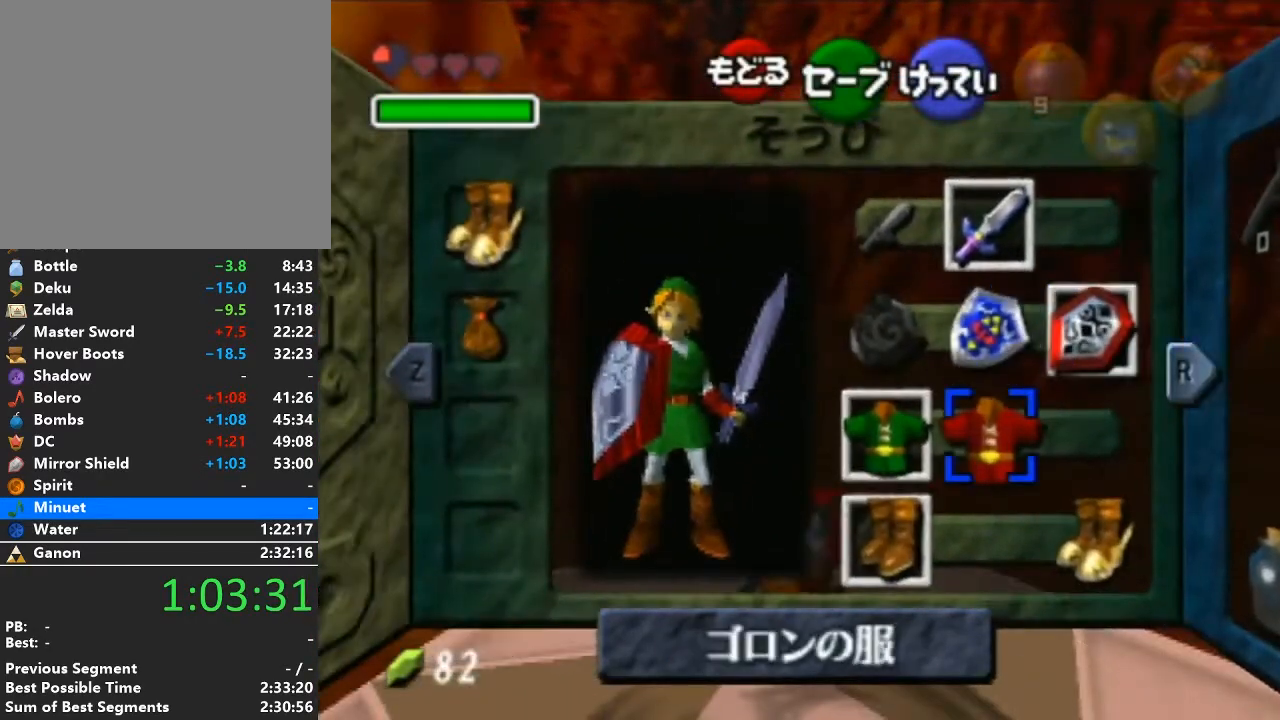
{"buttons": [], "left_stick": "center", "right_stick": "center", "events": [[100, "A", "up"]]}
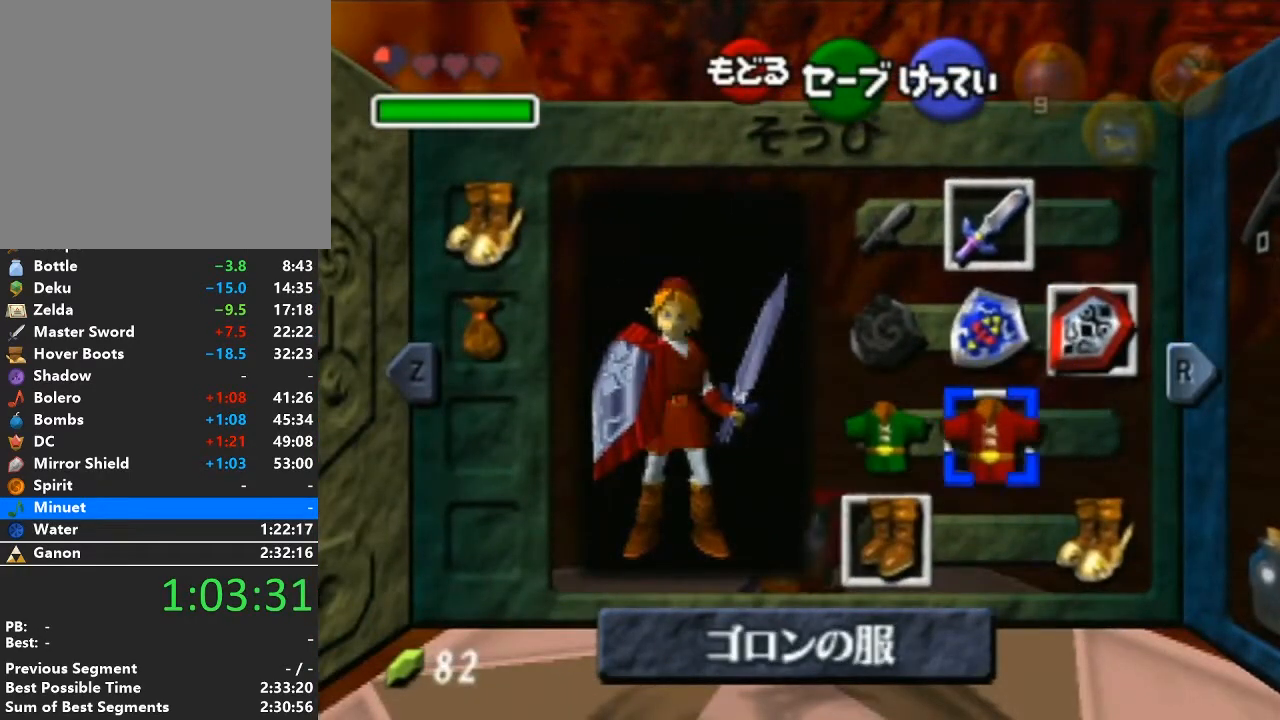
{"buttons": [], "left_stick": "up", "right_stick": "center", "events": [[167, "START", "down"], [283, "left_stick", "up"], [317, "START", "up"]]}
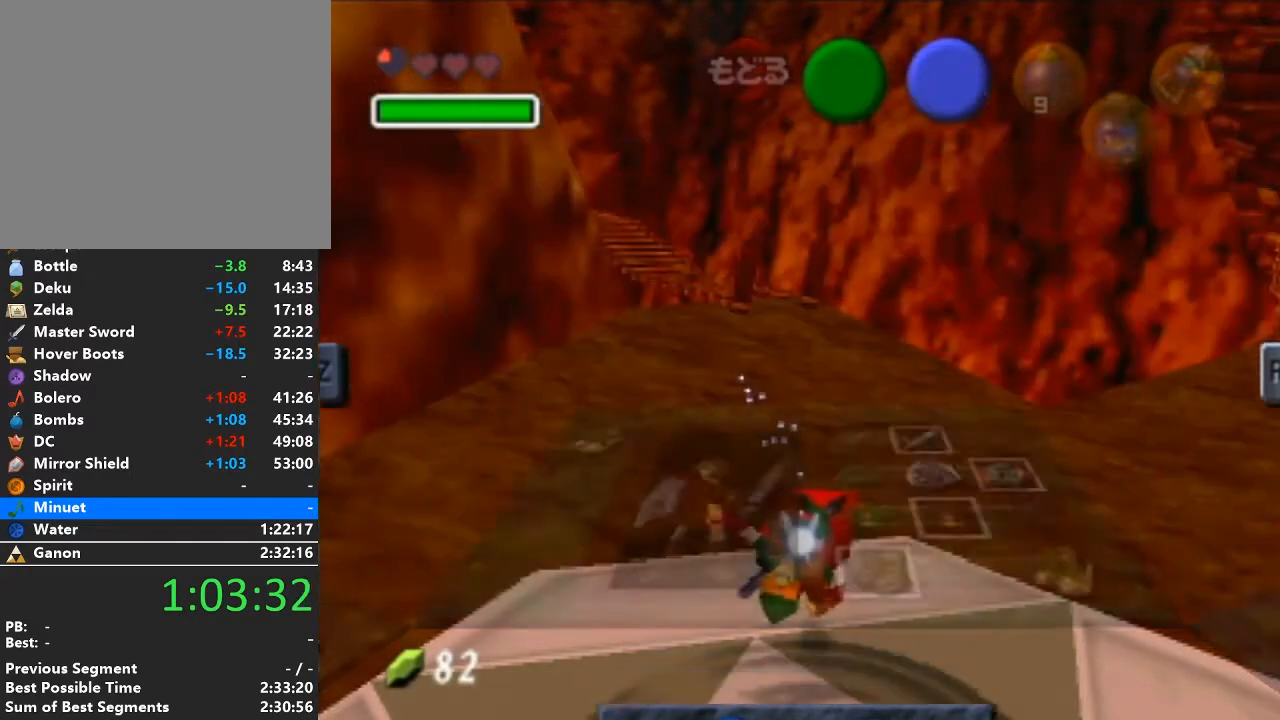
{"buttons": [], "left_stick": "up", "right_stick": "center", "events": []}
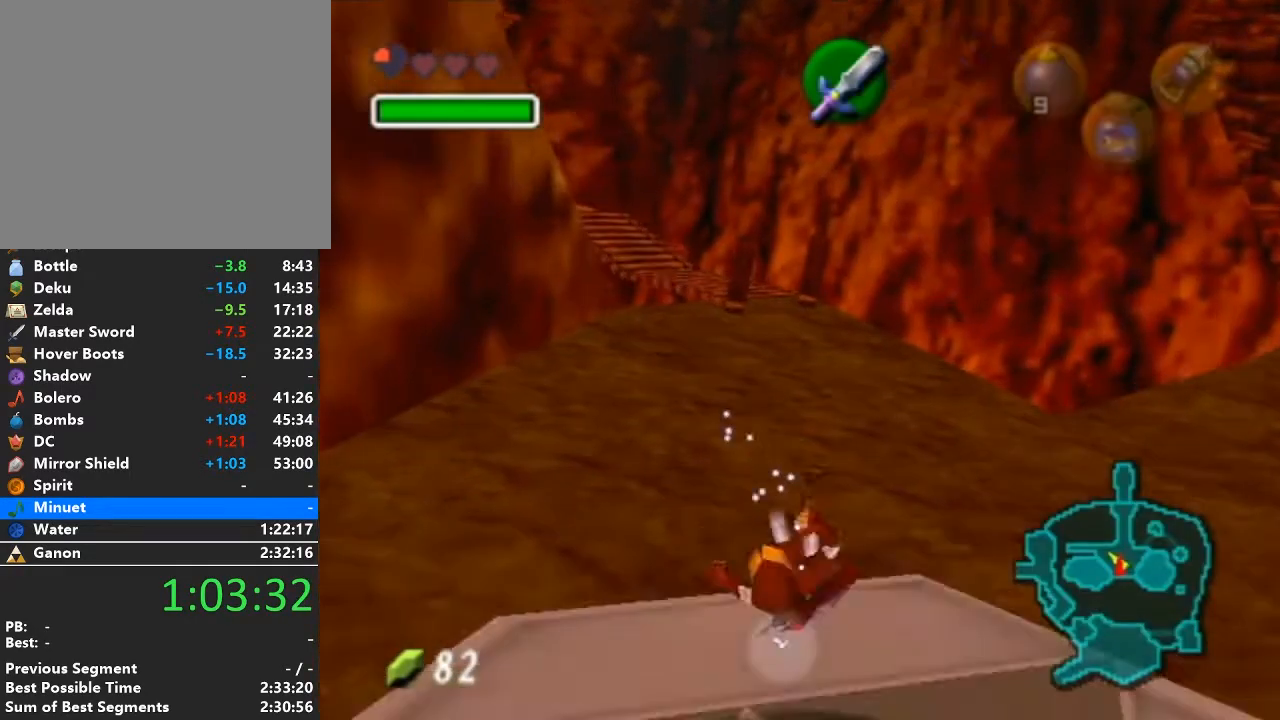
{"buttons": ["A"], "left_stick": "up", "right_stick": "center", "events": [[283, "A", "down"]]}
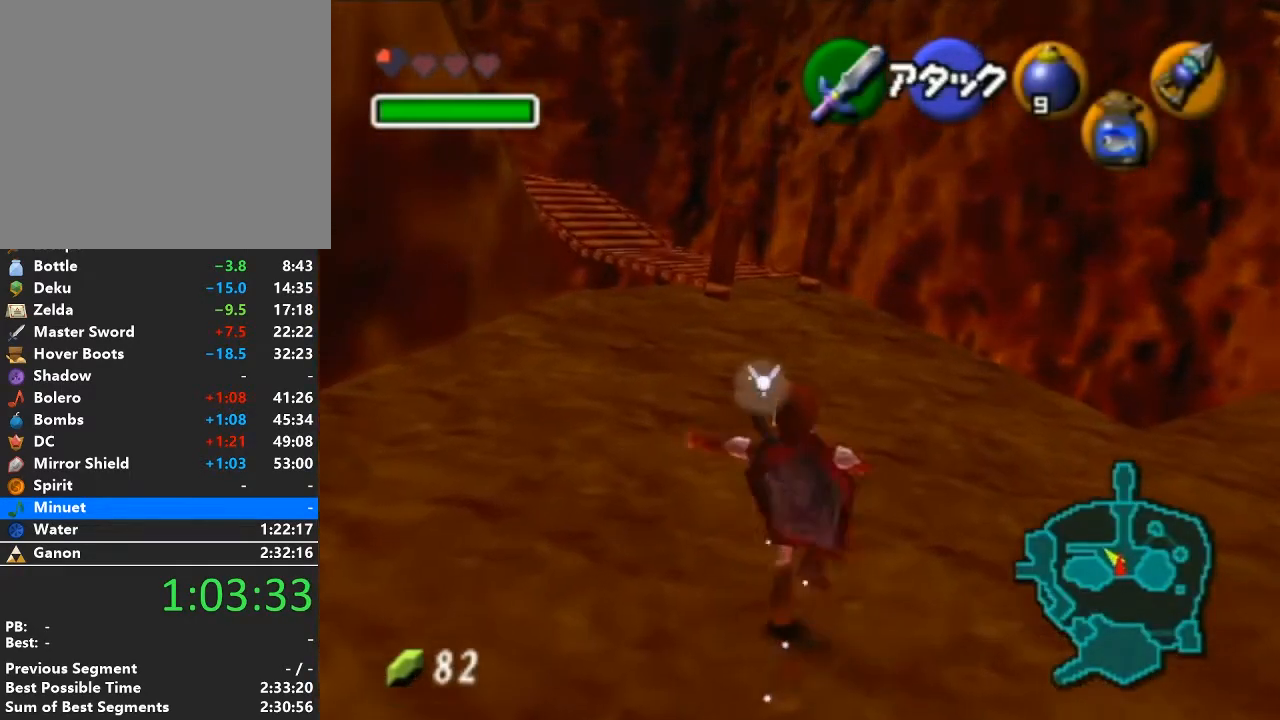
{"buttons": [], "left_stick": "up", "right_stick": "center", "events": [[33, "A", "up"]]}
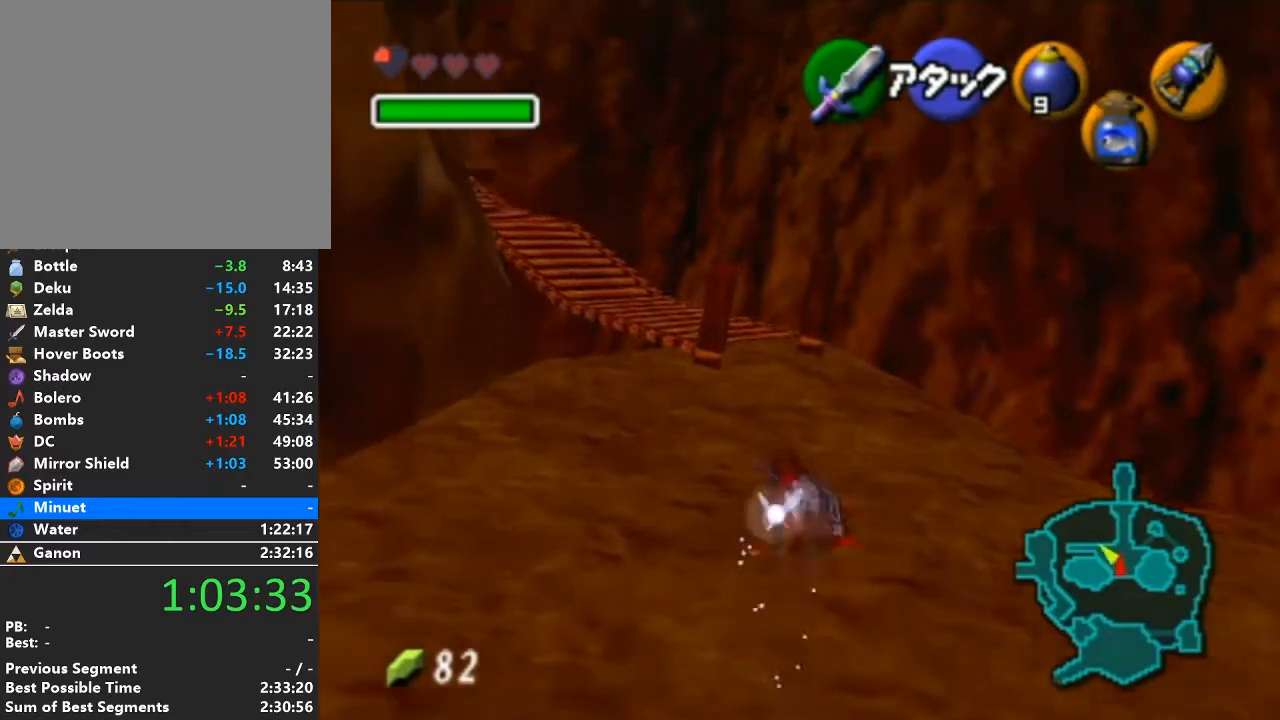
{"buttons": [], "left_stick": "up", "right_stick": "center", "events": []}
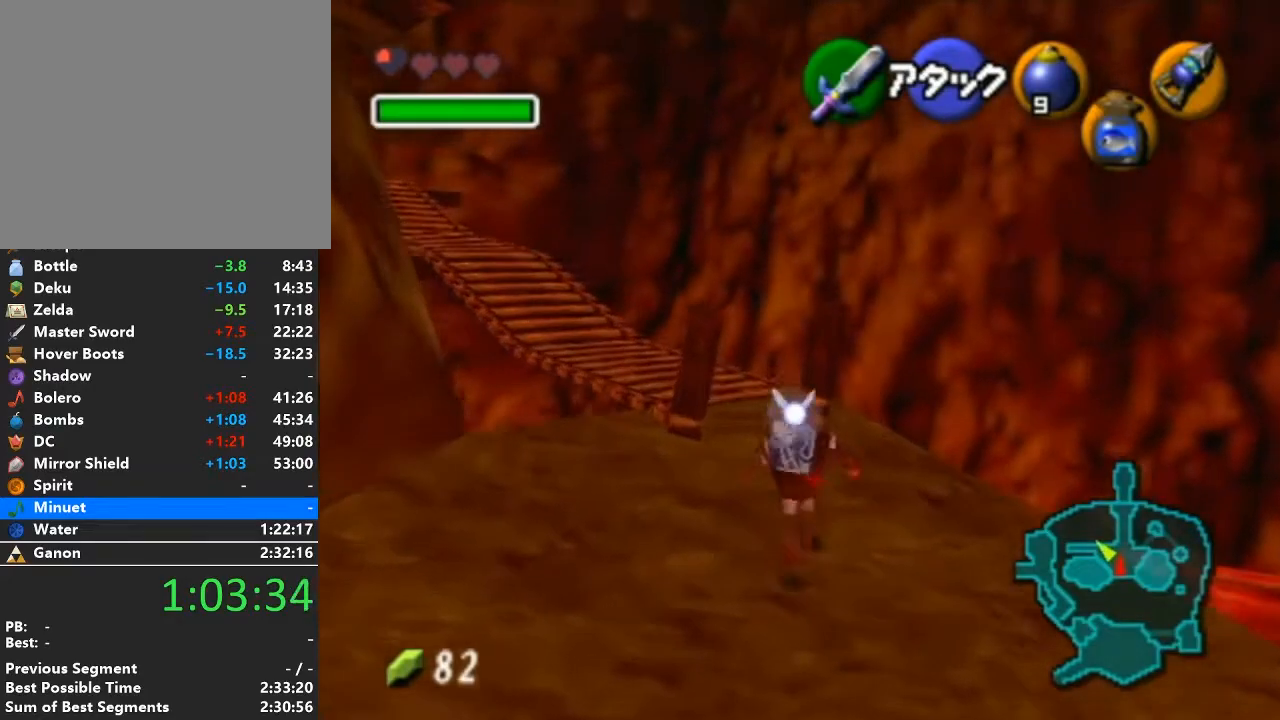
{"buttons": [], "left_stick": "up", "right_stick": "center", "events": [[167, "left_stick", "up-left"], [317, "A", "down"], [383, "L1", "down"], [450, "A", "up"], [467, "L1", "up"], [500, "left_stick", "up"]]}
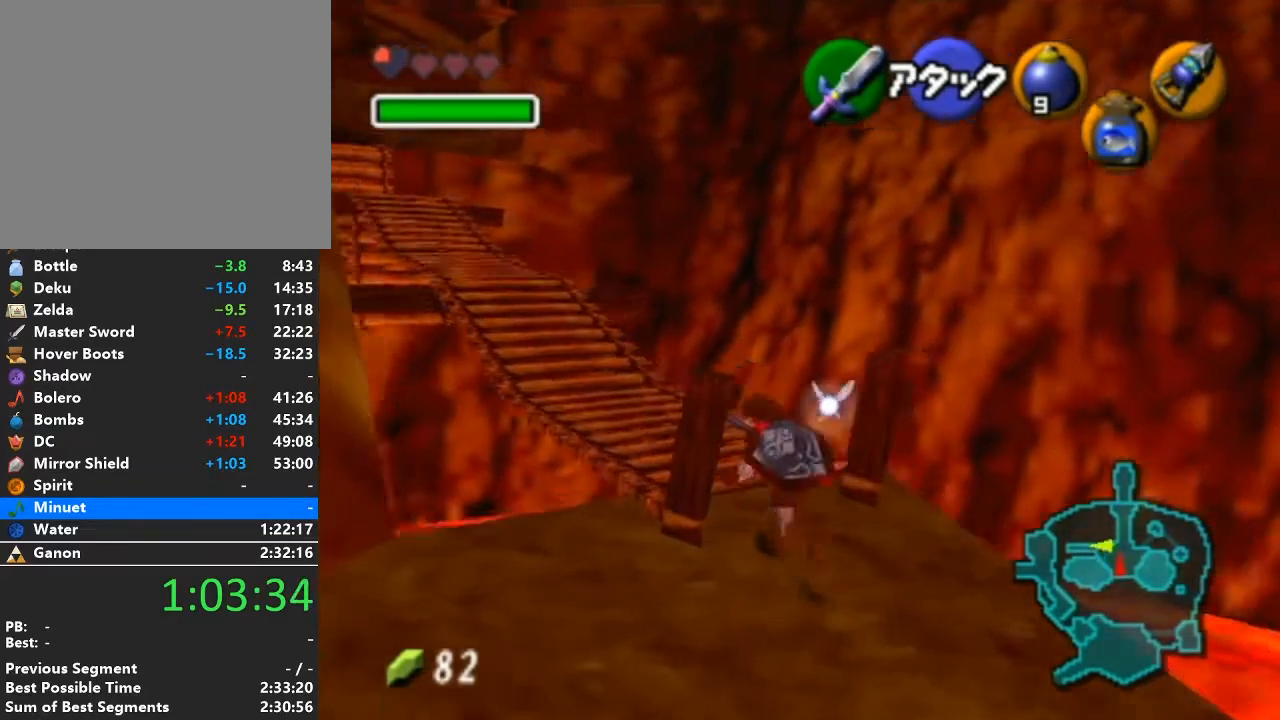
{"buttons": [], "left_stick": "up", "right_stick": "center", "events": []}
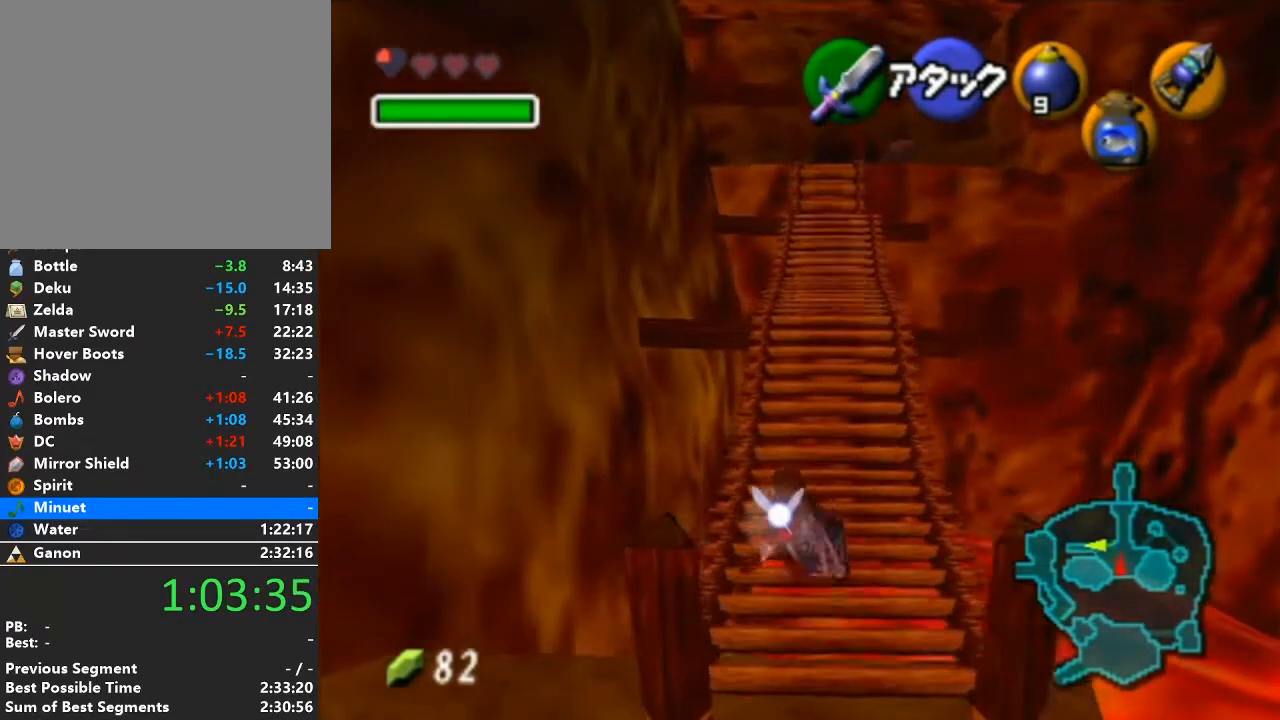
{"buttons": [], "left_stick": "up", "right_stick": "center", "events": [[133, "A", "down"], [350, "A", "up"]]}
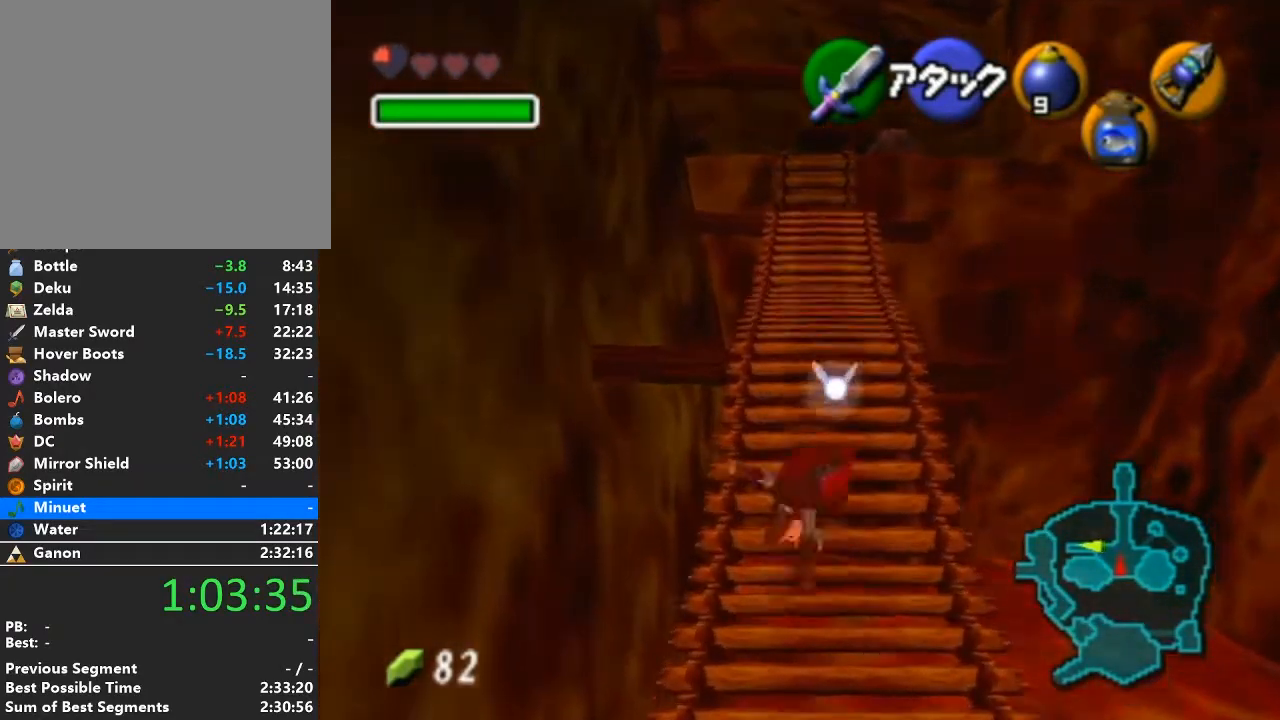
{"buttons": ["A"], "left_stick": "up", "right_stick": "center", "events": [[383, "A", "down"]]}
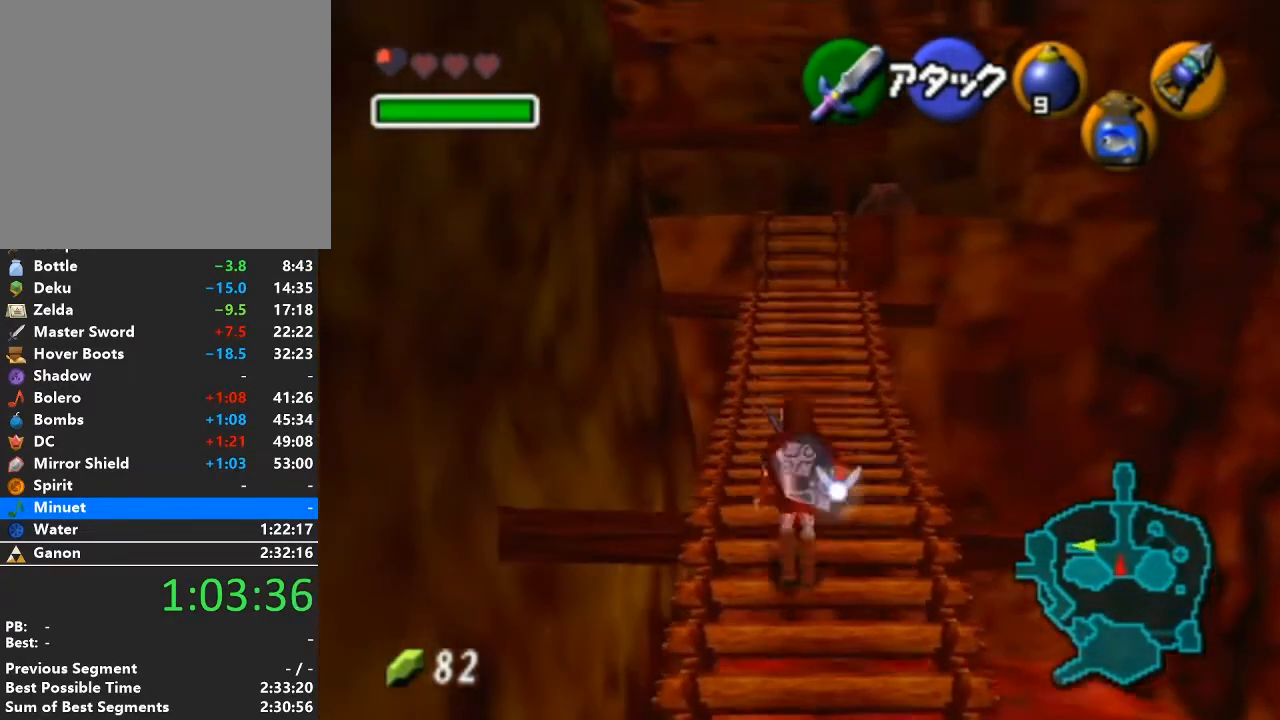
{"buttons": [], "left_stick": "up", "right_stick": "center", "events": [[100, "A", "up"]]}
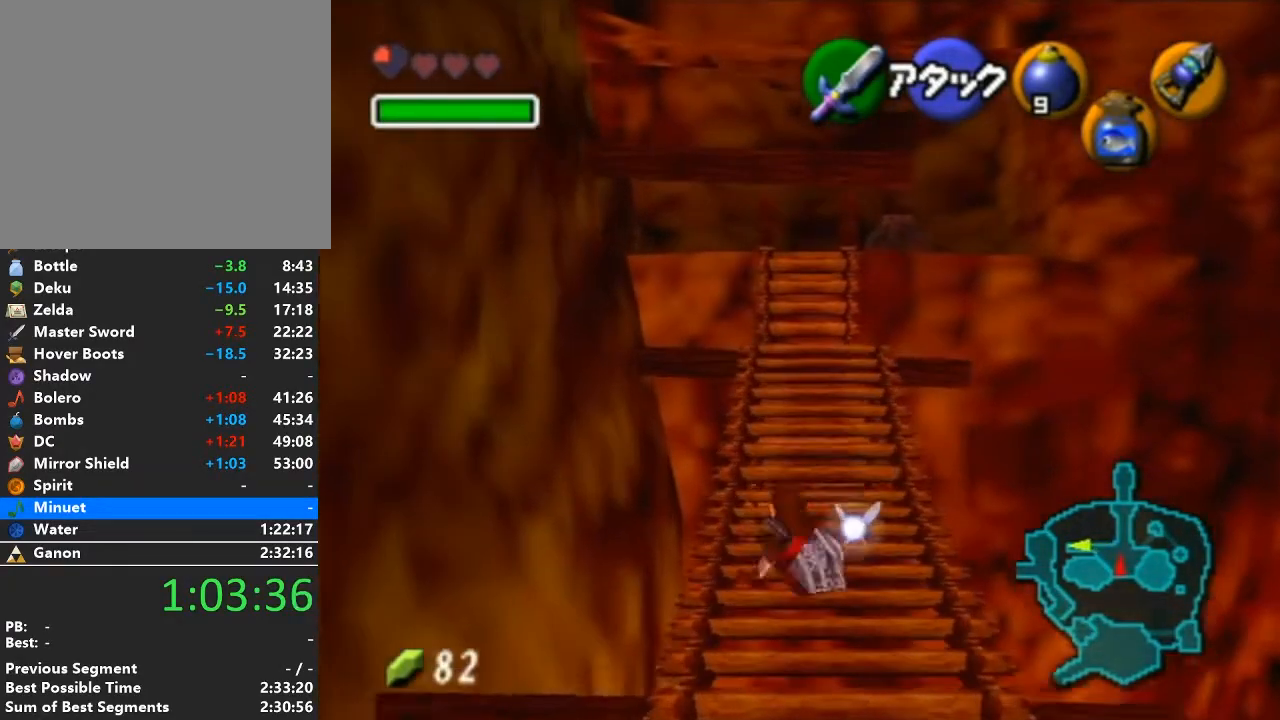
{"buttons": [], "left_stick": "up", "right_stick": "center", "events": []}
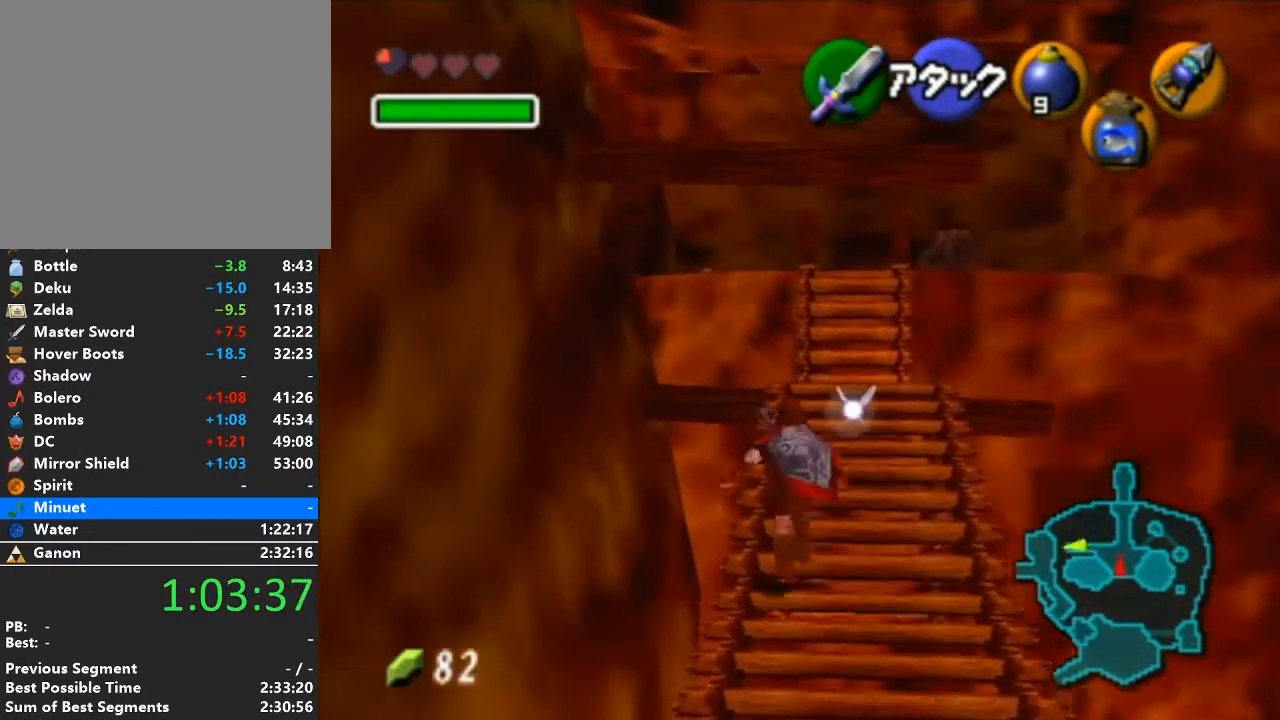
{"buttons": ["X"], "left_stick": "center", "right_stick": "center", "events": [[33, "X", "down"], [283, "left_stick", "center"]]}
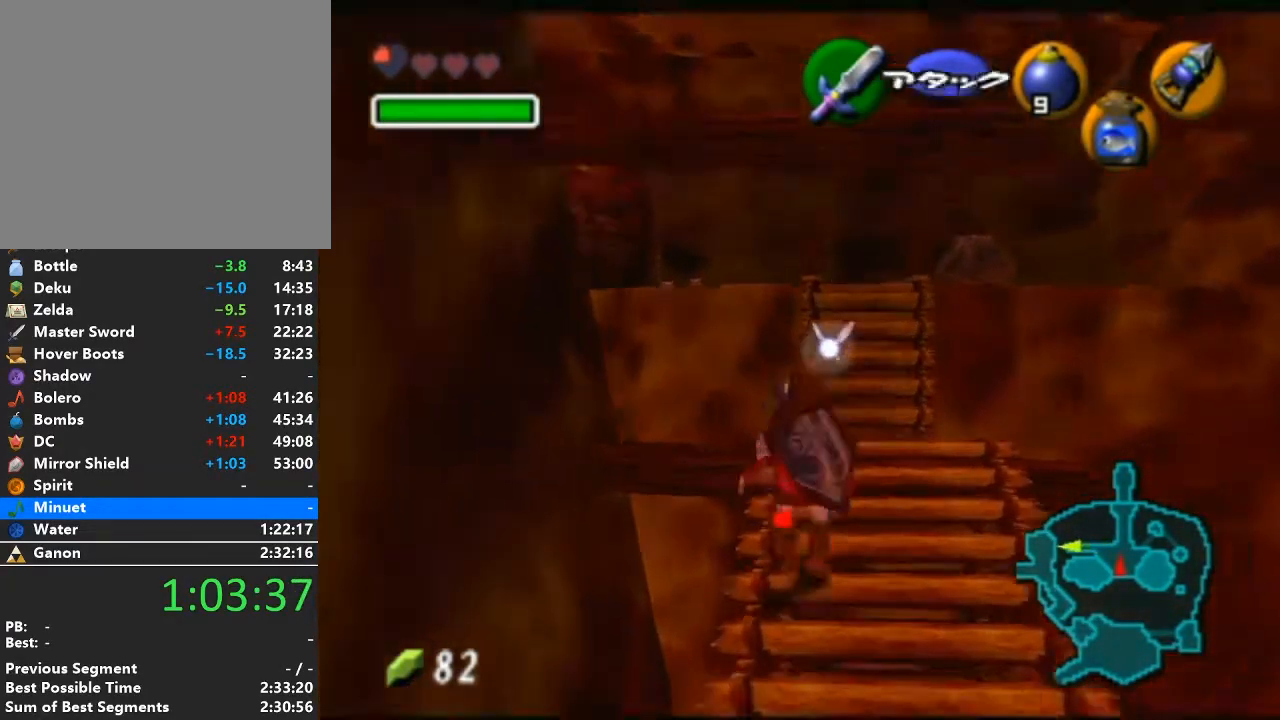
{"buttons": ["X"], "left_stick": "down", "right_stick": "center", "events": [[33, "left_stick", "down"]]}
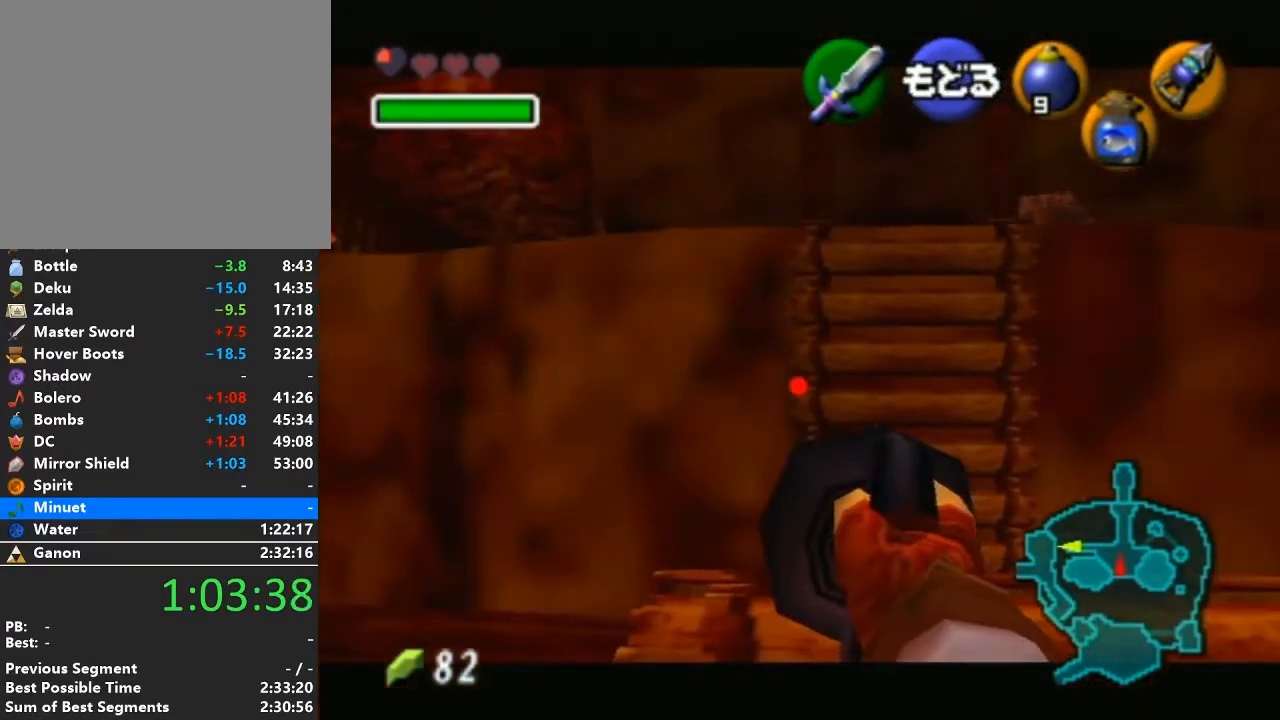
{"buttons": ["X"], "left_stick": "center", "right_stick": "center", "events": [[33, "left_stick", "center"], [67, "X", "up"], [200, "X", "down"], [283, "X", "up"], [383, "X", "down"]]}
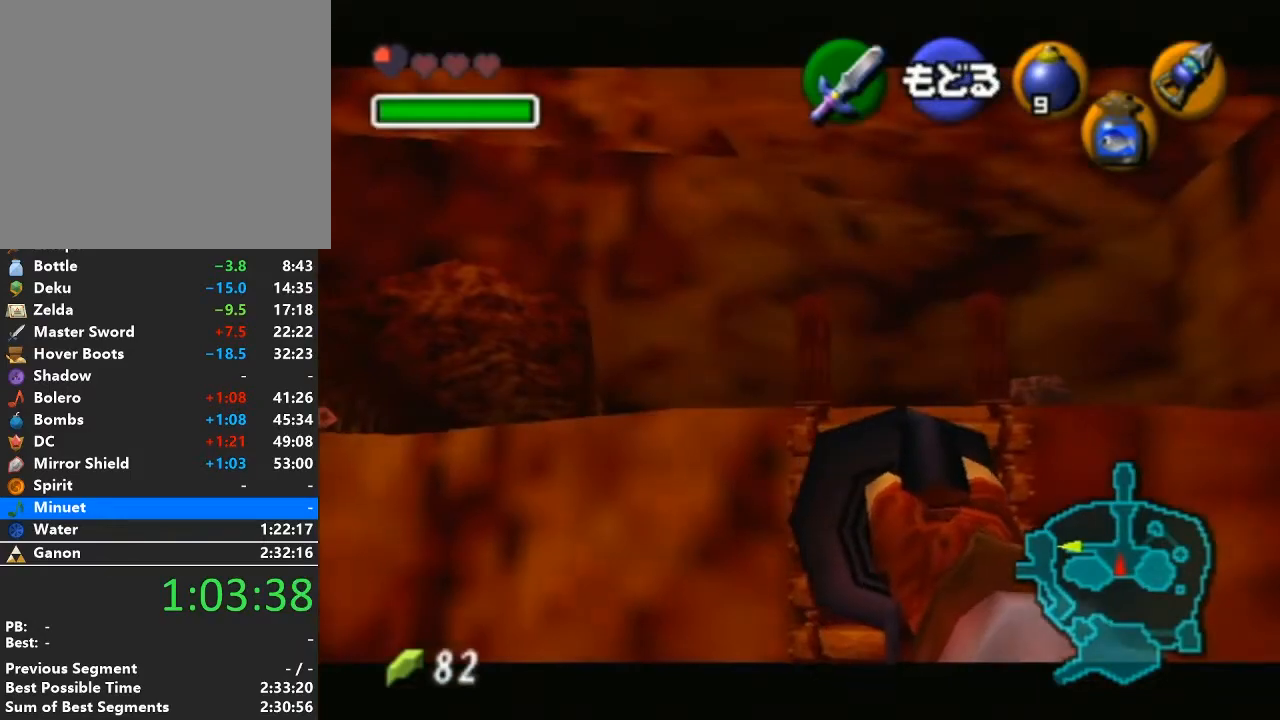
{"buttons": [], "left_stick": "up", "right_stick": "center", "events": [[167, "X", "up"], [317, "A", "down"], [383, "left_stick", "up"], [450, "A", "up"]]}
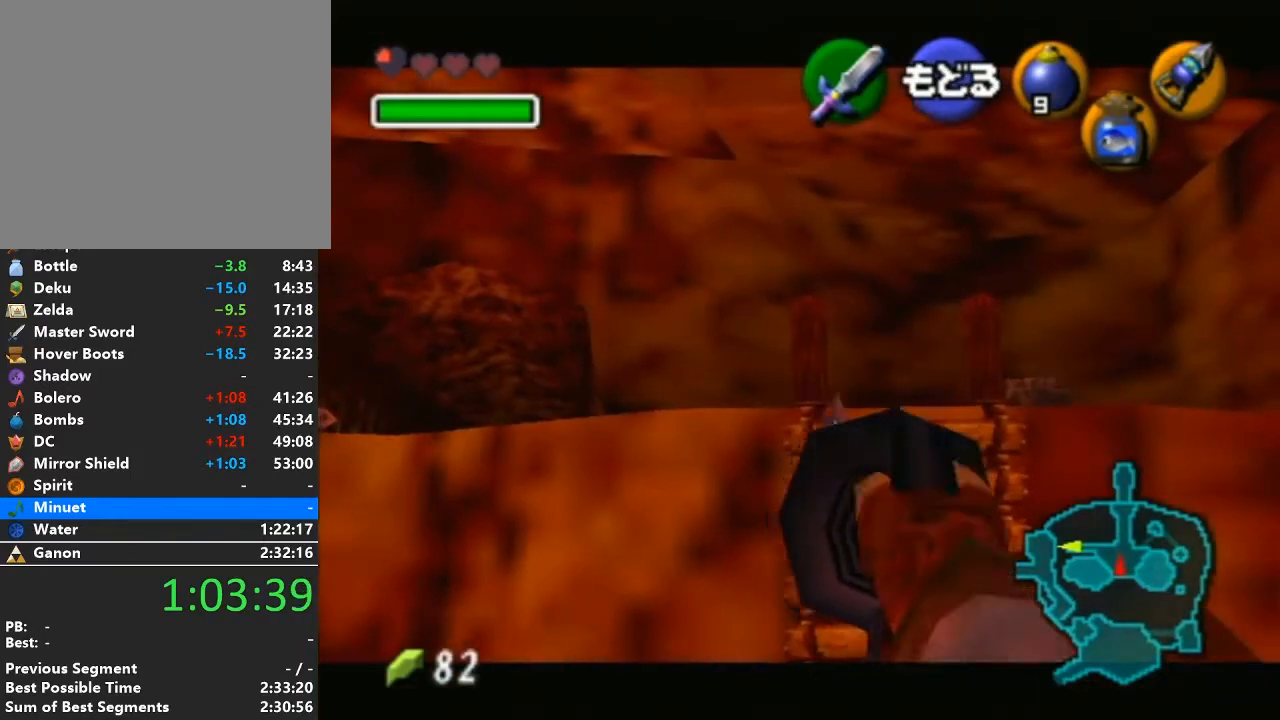
{"buttons": ["X"], "left_stick": "center", "right_stick": "center", "events": [[283, "X", "down"], [383, "left_stick", "center"]]}